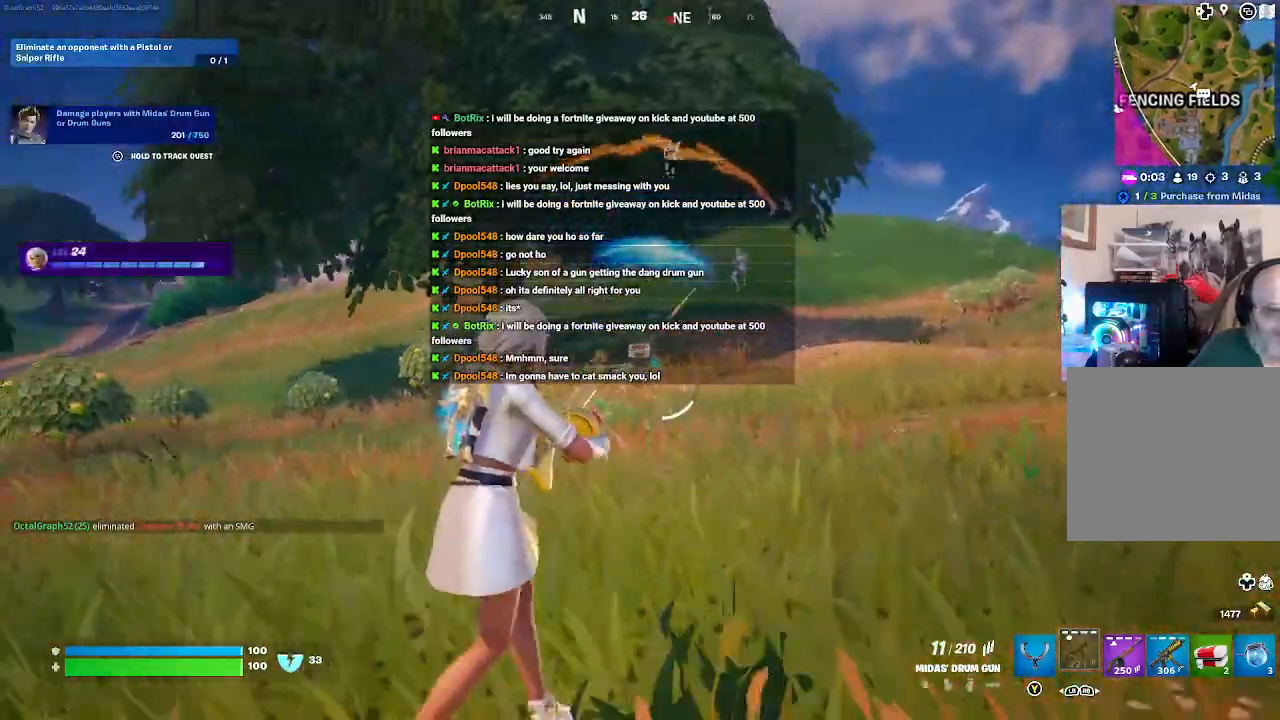
Gameplay with a controller (Xbox layout); each line is a JSON object with the inputs held at the frame after it. "events" lists button and stick changes between this image and that frame as [ms after this image, input, new state], when the widget could be followed in between.
{"buttons": ["L2"], "left_stick": "up-right", "right_stick": "center", "events": [[167, "right_stick", "center"], [400, "L2", "down"]]}
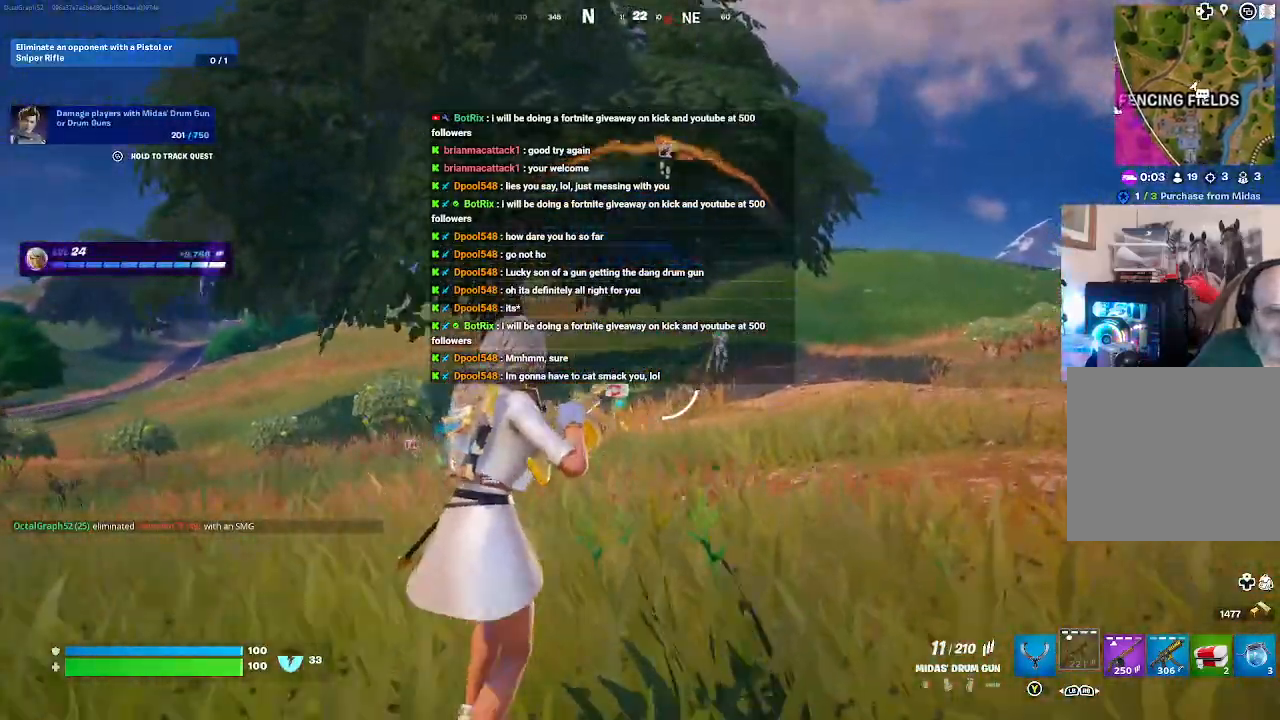
{"buttons": ["L2"], "left_stick": "up-right", "right_stick": "center", "events": []}
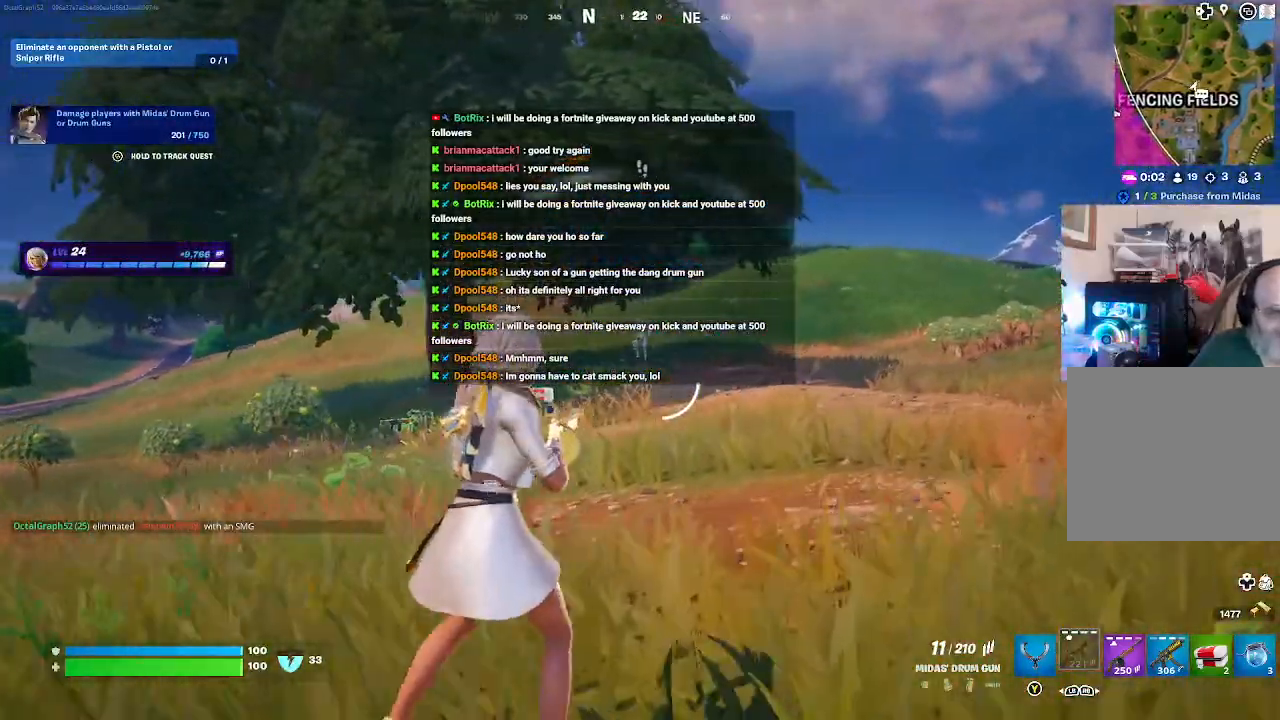
{"buttons": ["L2"], "left_stick": "up", "right_stick": "center", "events": [[200, "right_stick", "up"], [300, "left_stick", "up"], [400, "right_stick", "center"]]}
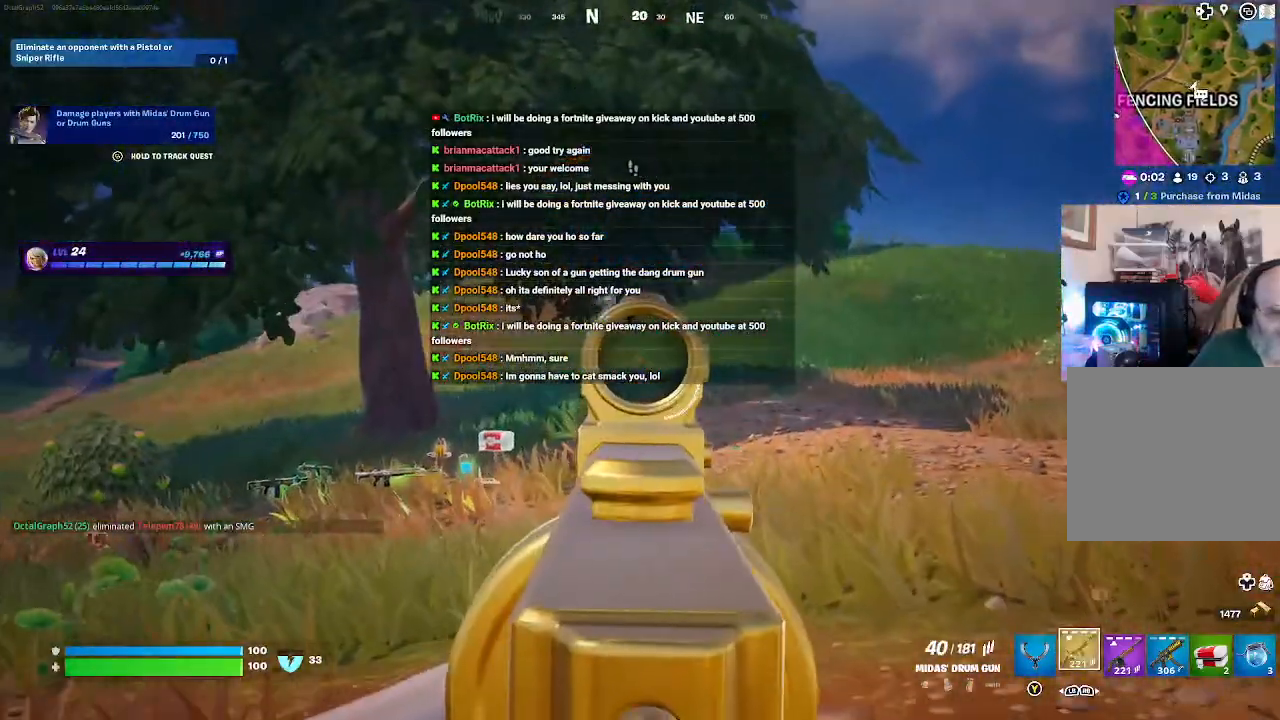
{"buttons": ["L2", "R2"], "left_stick": "up", "right_stick": "left", "events": [[133, "right_stick", "left"], [233, "R2", "down"]]}
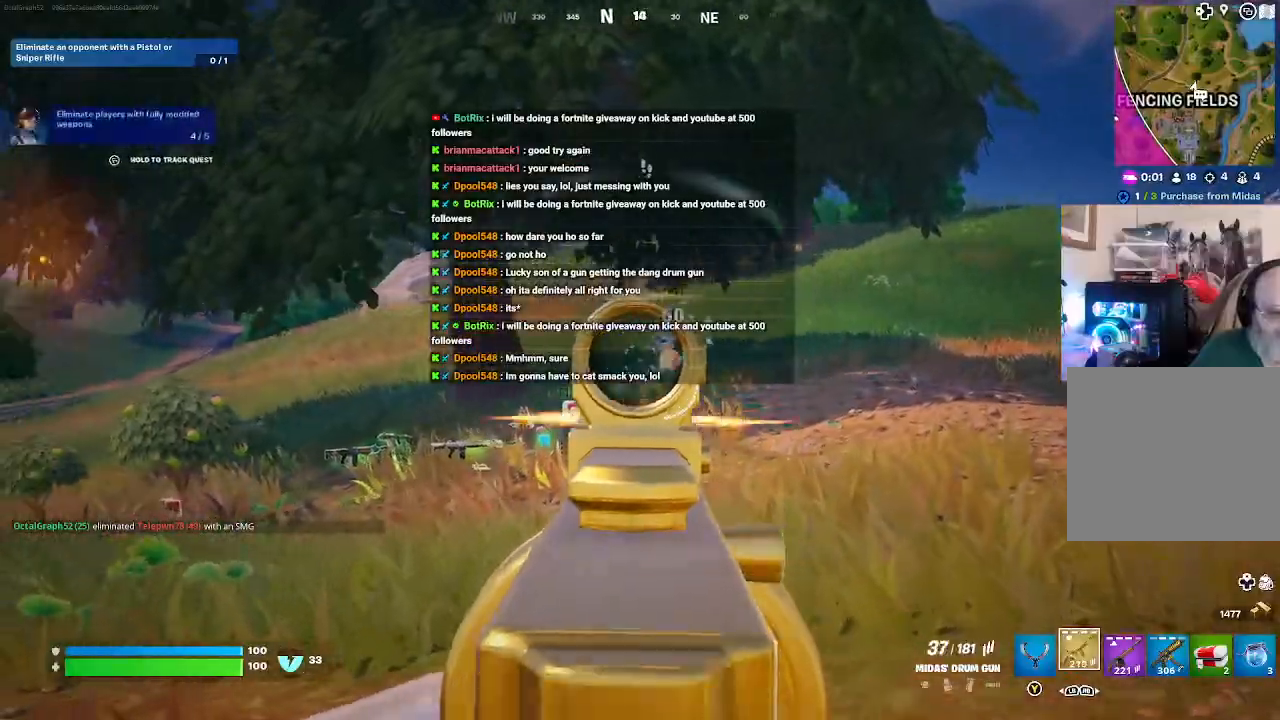
{"buttons": ["L2", "R2"], "left_stick": "up", "right_stick": "left", "events": [[167, "right_stick", "center"], [300, "right_stick", "right"], [400, "right_stick", "center"], [500, "right_stick", "left"]]}
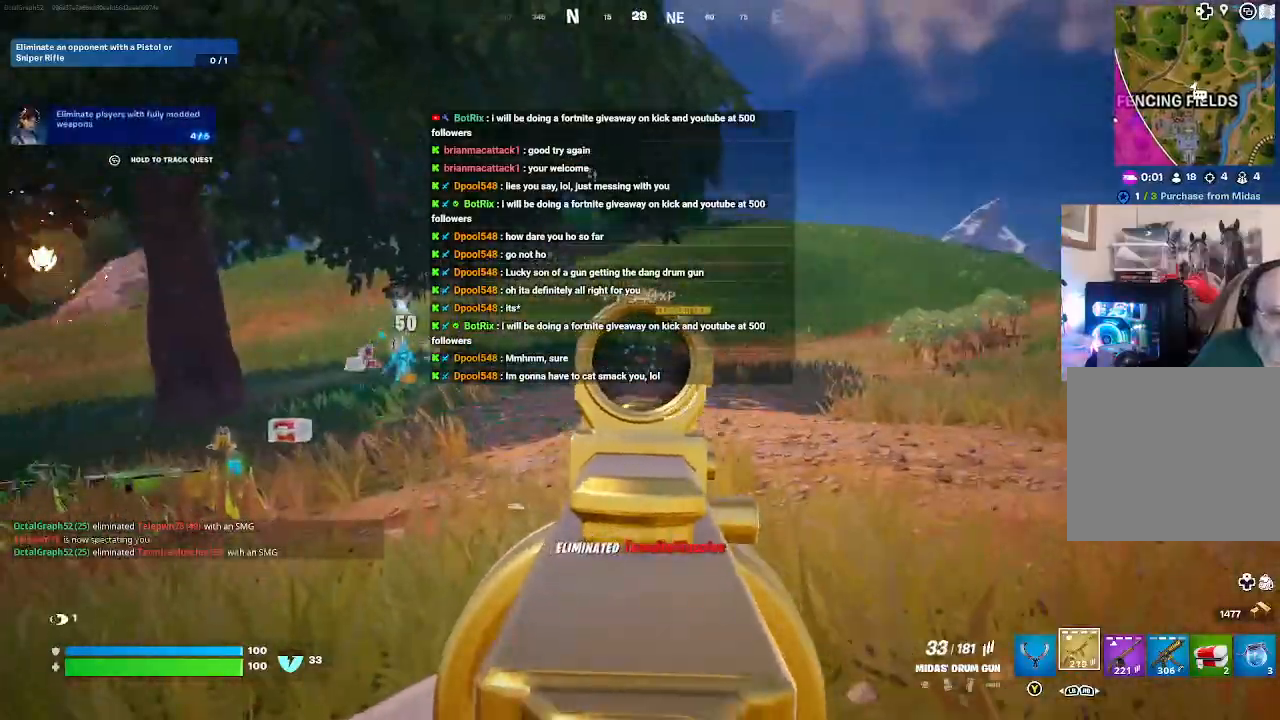
{"buttons": ["L3"], "left_stick": "up", "right_stick": "left", "events": [[133, "R2", "up"], [133, "left_stick", "up-right"], [167, "L2", "up"], [367, "left_stick", "up"], [433, "L3", "down"]]}
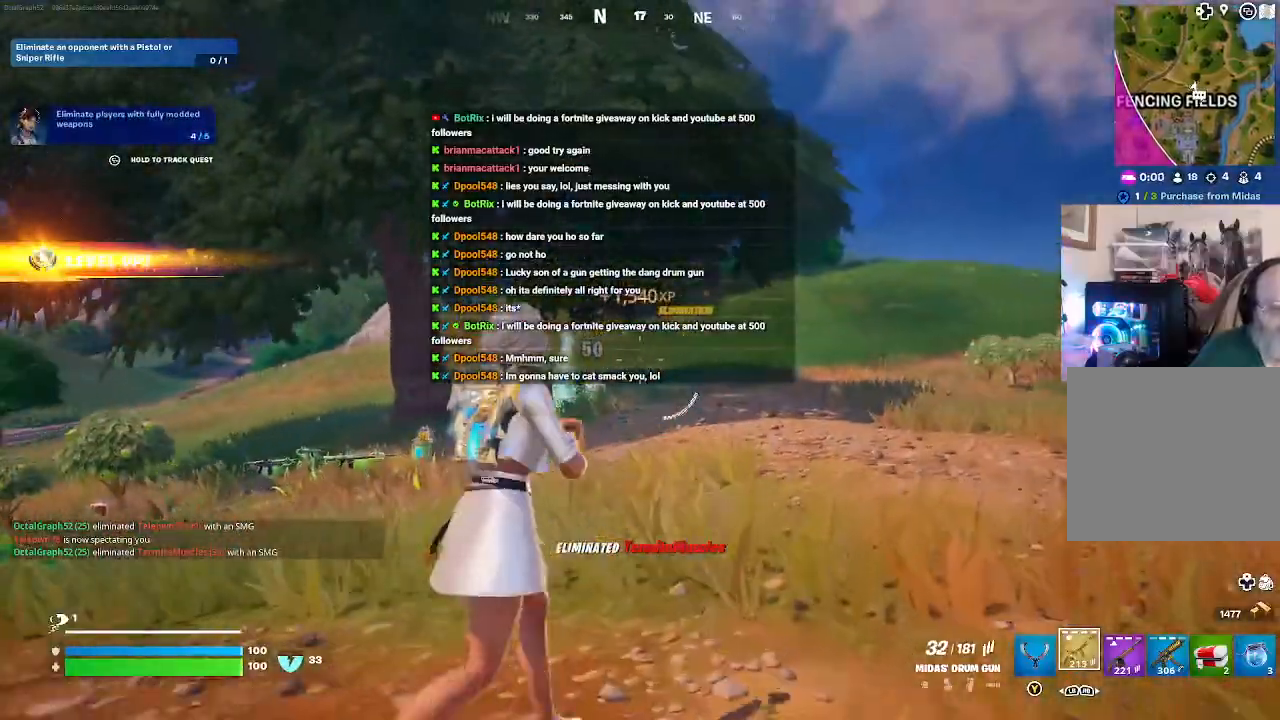
{"buttons": [], "left_stick": "up", "right_stick": "left", "events": [[400, "L3", "up"]]}
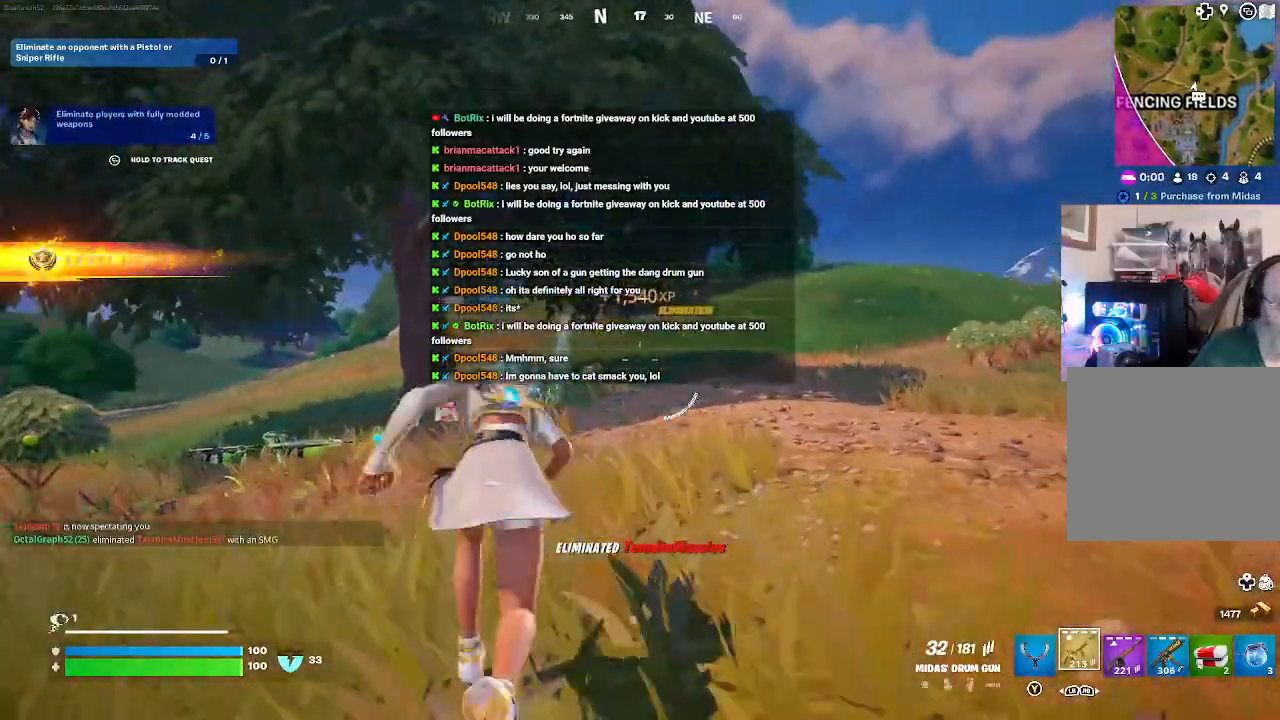
{"buttons": [], "left_stick": "up", "right_stick": "left", "events": [[33, "right_stick", "down-left"], [167, "right_stick", "left"]]}
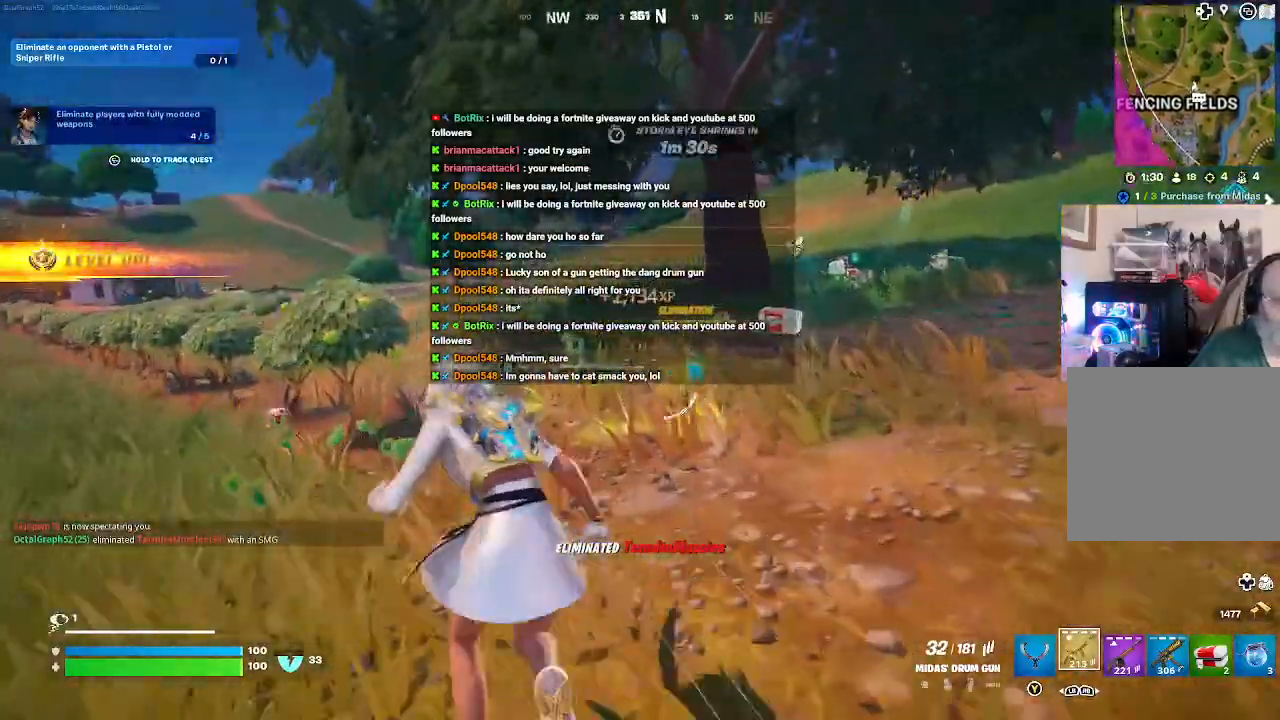
{"buttons": [], "left_stick": "up", "right_stick": "center", "events": [[33, "right_stick", "center"]]}
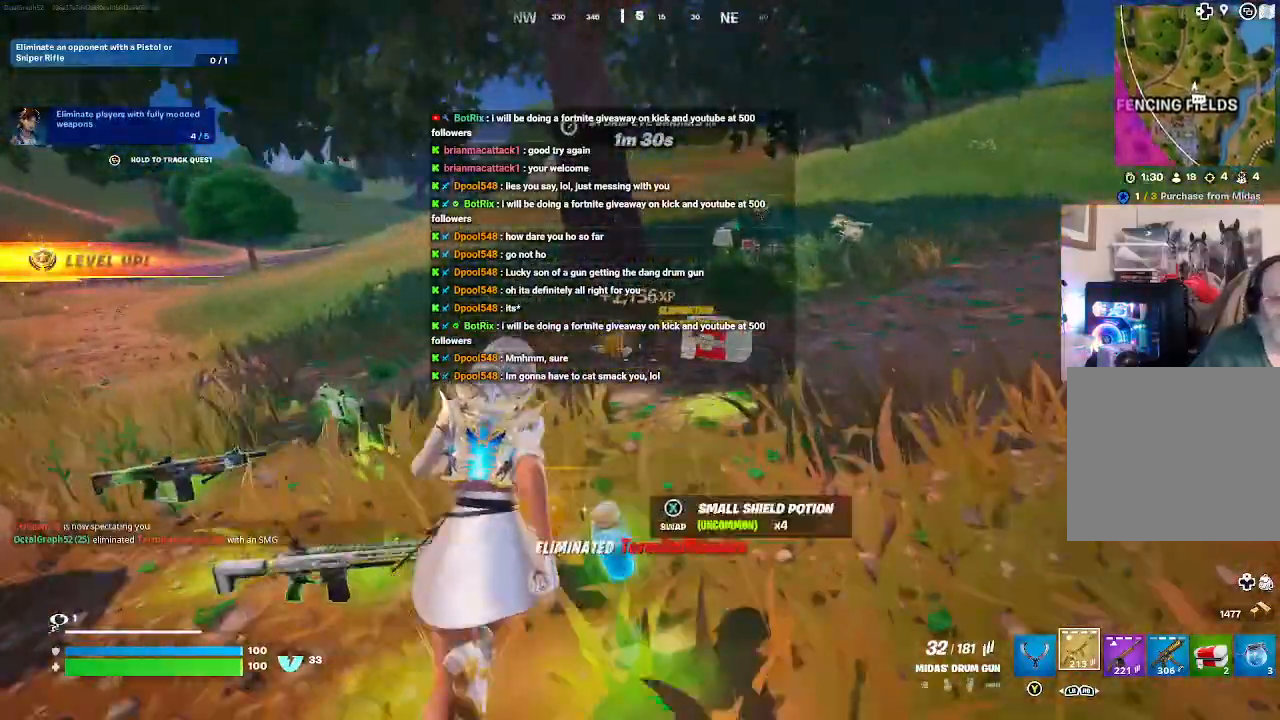
{"buttons": [], "left_stick": "up-right", "right_stick": "center", "events": [[500, "left_stick", "up-right"]]}
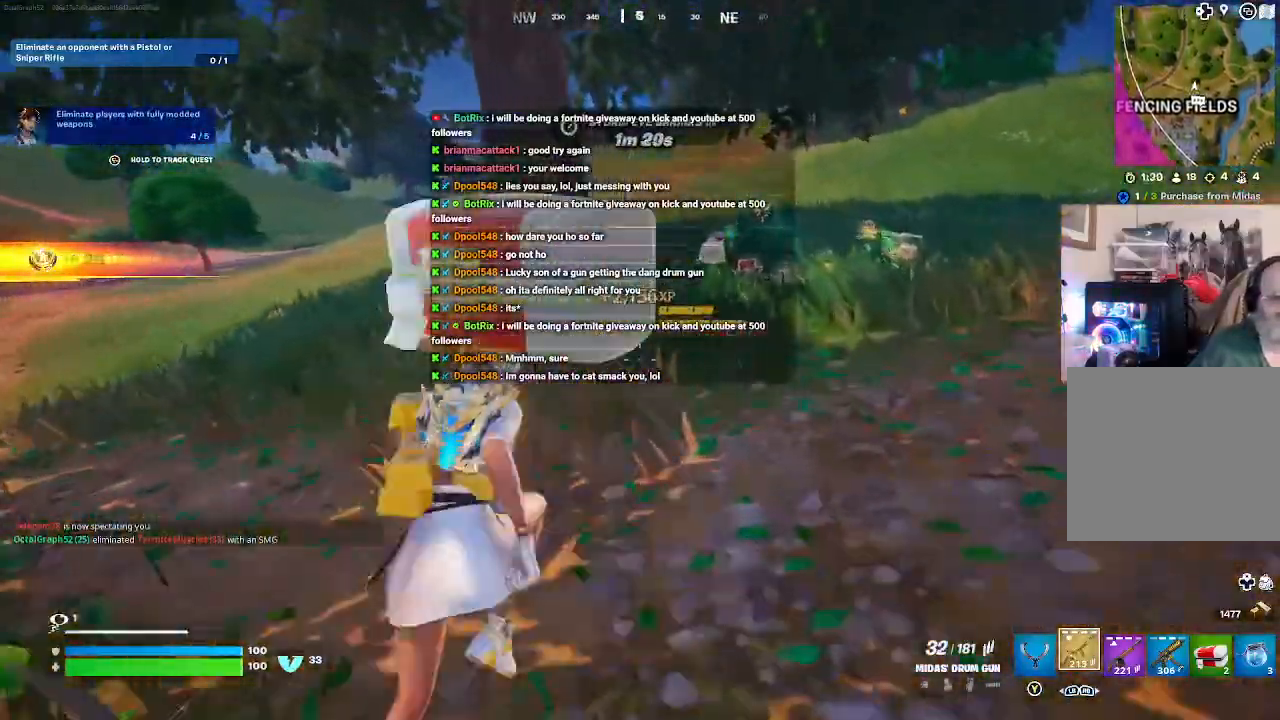
{"buttons": [], "left_stick": "up", "right_stick": "center", "events": [[300, "left_stick", "up"]]}
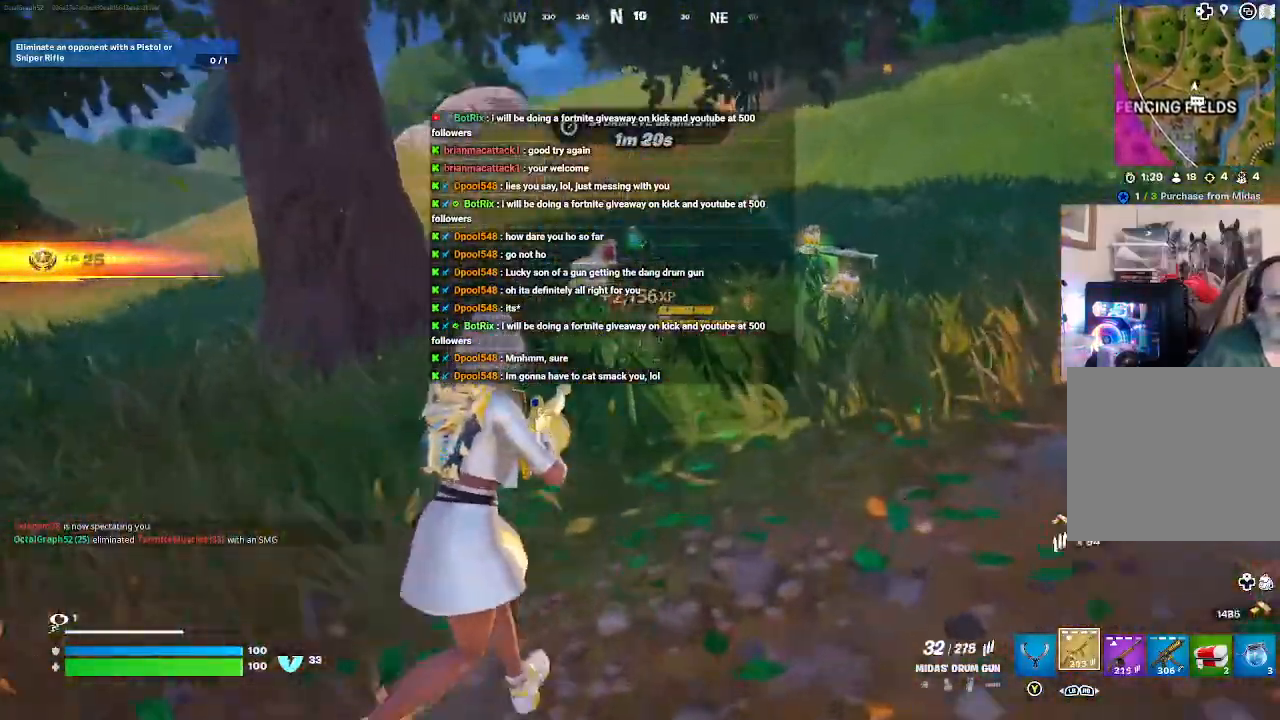
{"buttons": [], "left_stick": "up", "right_stick": "center", "events": []}
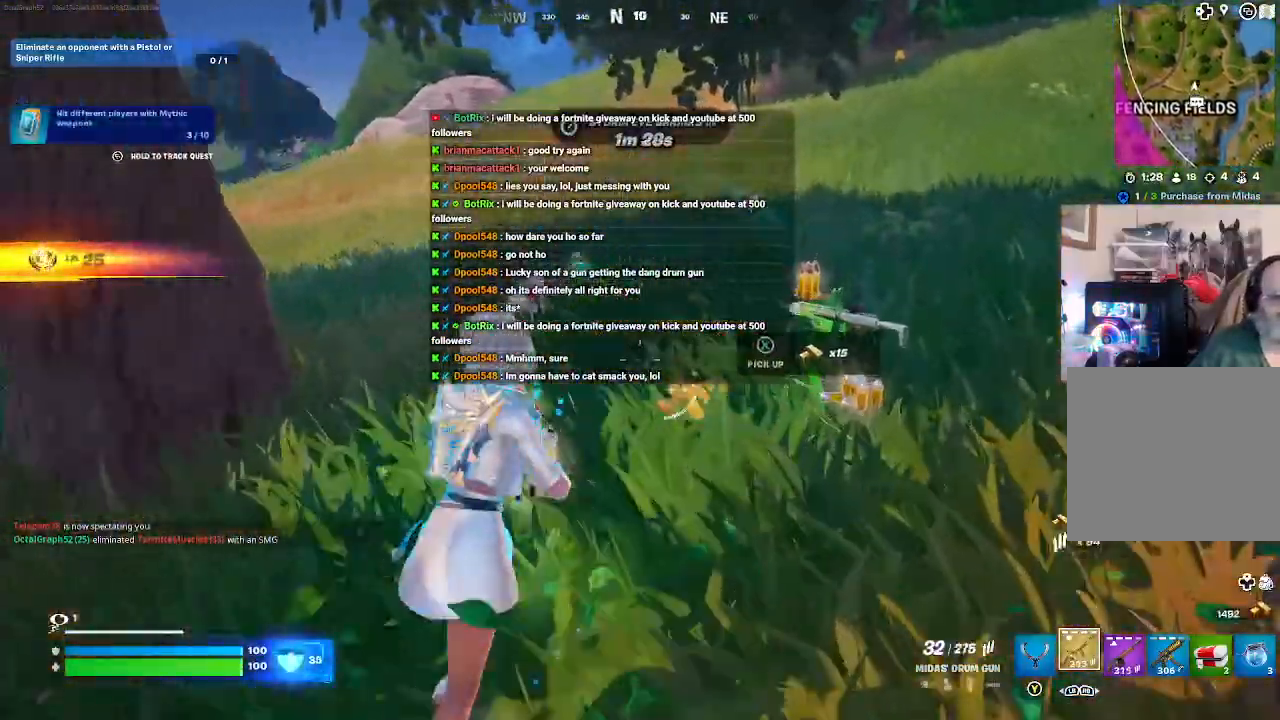
{"buttons": [], "left_stick": "up", "right_stick": "center", "events": []}
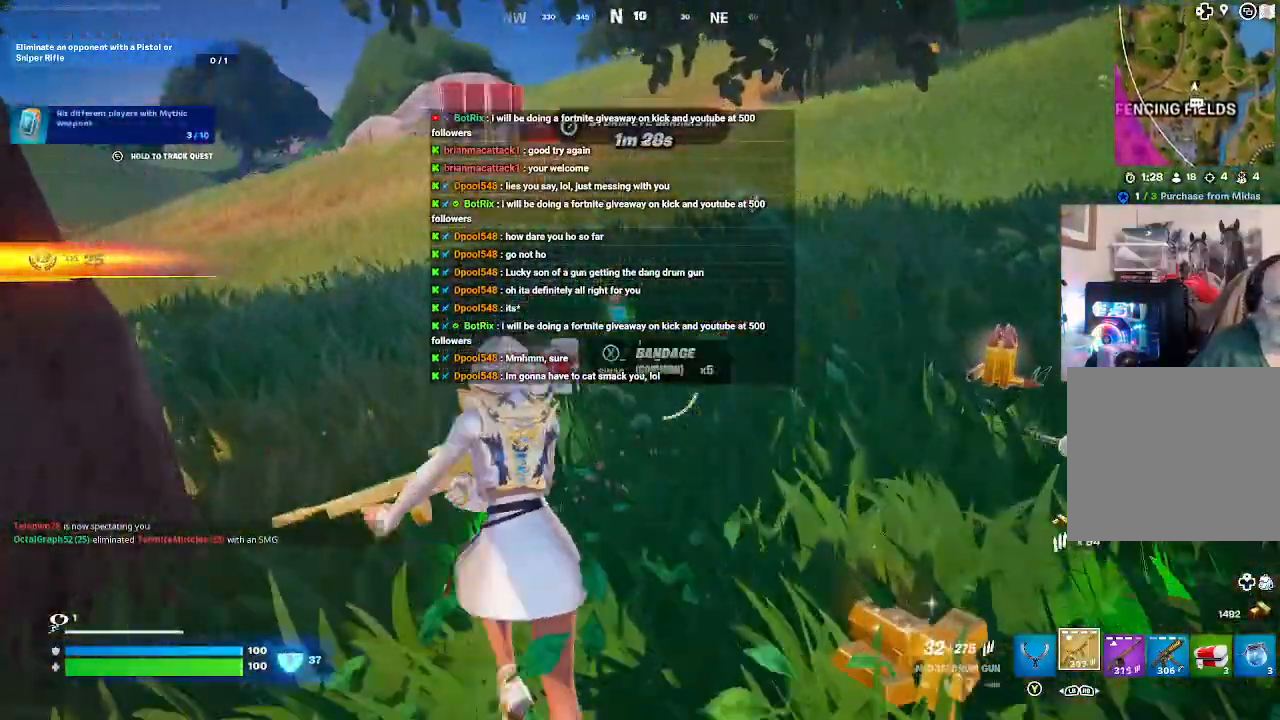
{"buttons": [], "left_stick": "up", "right_stick": "center", "events": [[200, "right_stick", "right"], [400, "right_stick", "center"]]}
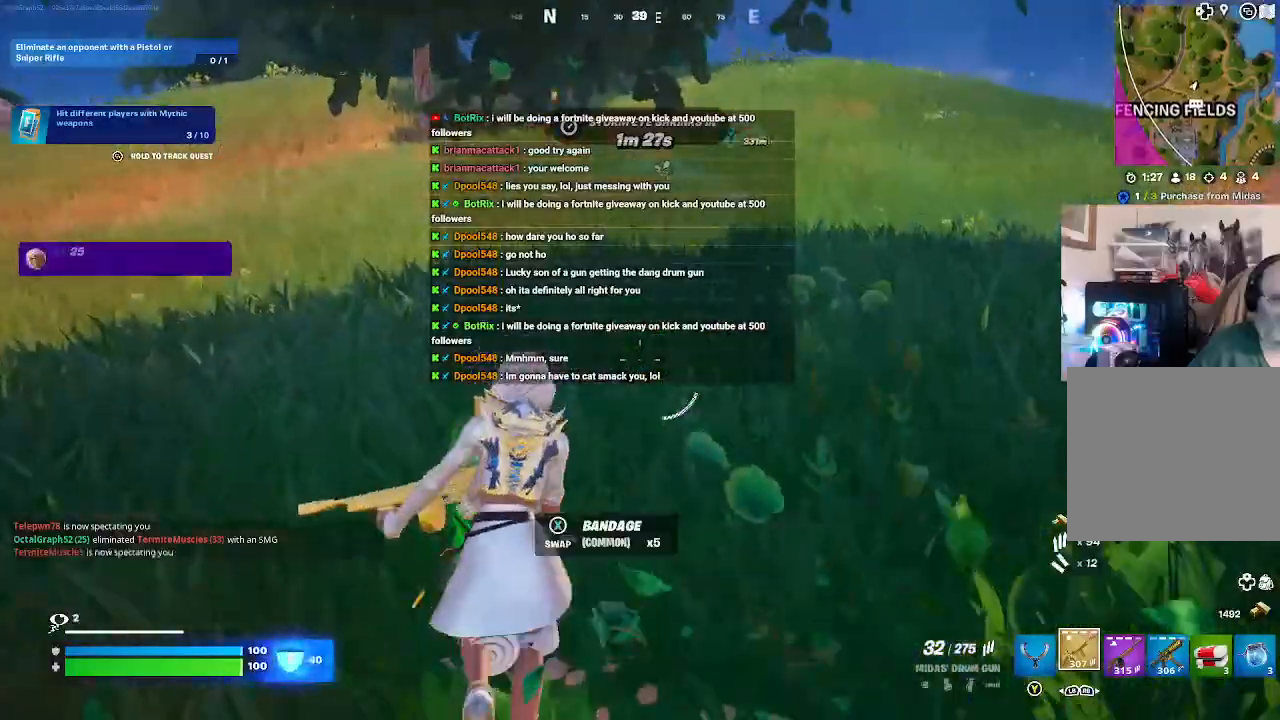
{"buttons": [], "left_stick": "up", "right_stick": "right", "events": [[300, "right_stick", "right"]]}
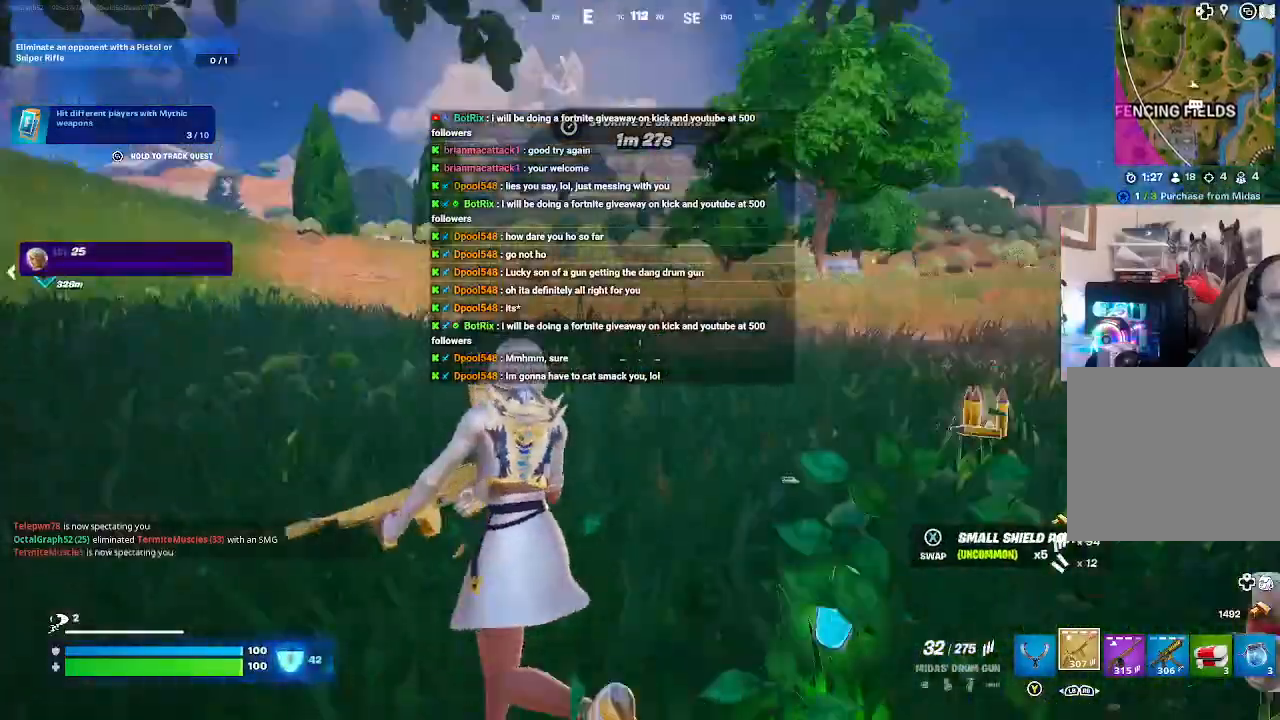
{"buttons": [], "left_stick": "up-left", "right_stick": "left", "events": [[67, "left_stick", "up-left"], [267, "right_stick", "center"], [400, "right_stick", "left"]]}
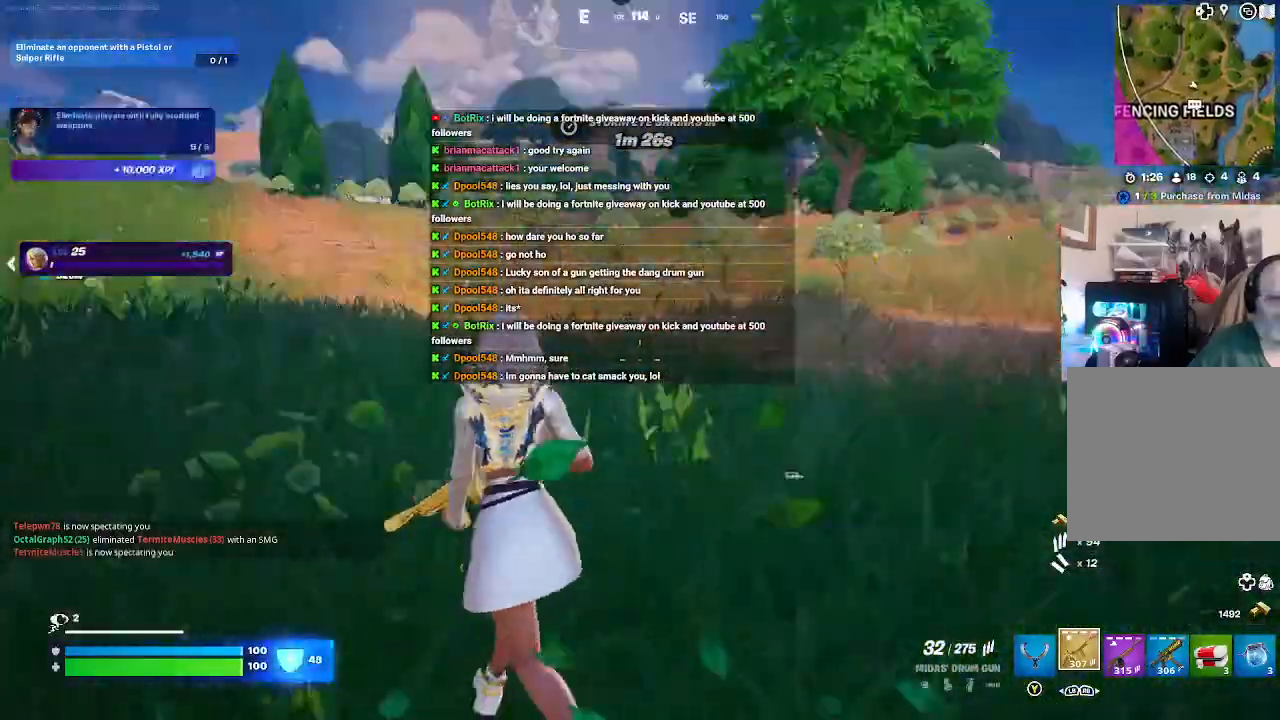
{"buttons": [], "left_stick": "up-left", "right_stick": "center", "events": [[33, "right_stick", "center"], [233, "X", "down"], [433, "X", "up"]]}
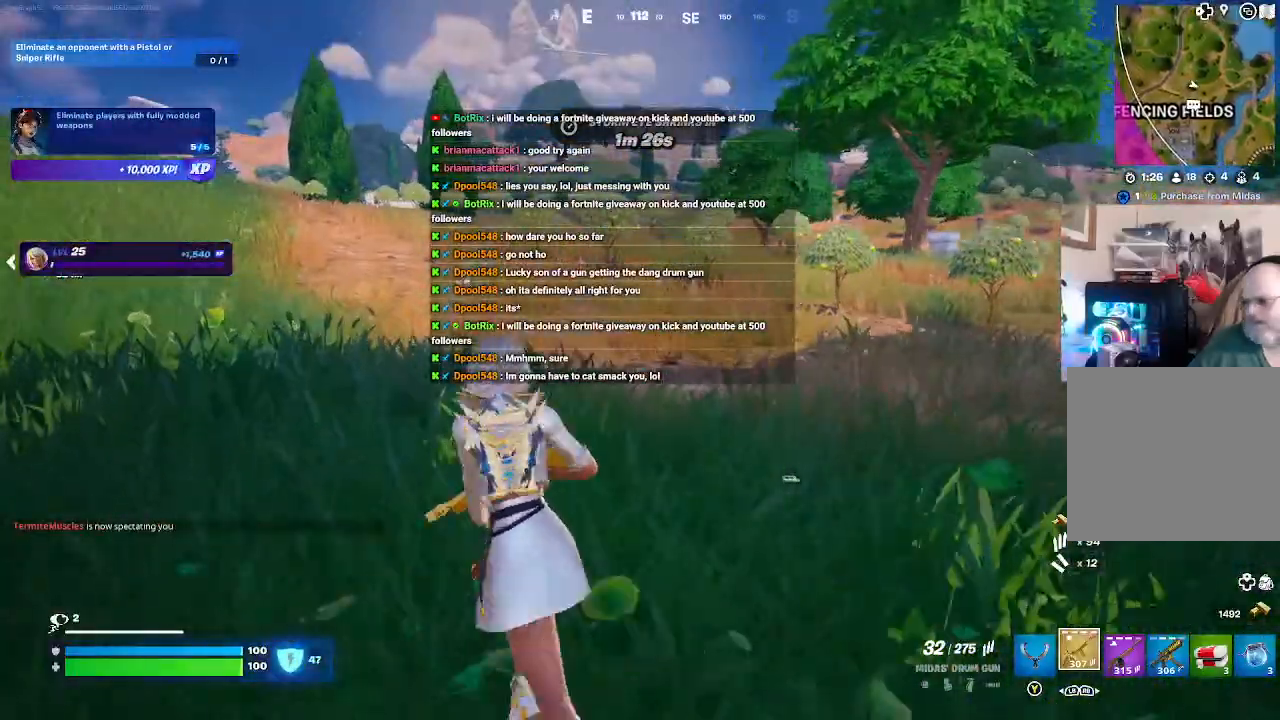
{"buttons": [], "left_stick": "up-left", "right_stick": "center", "events": []}
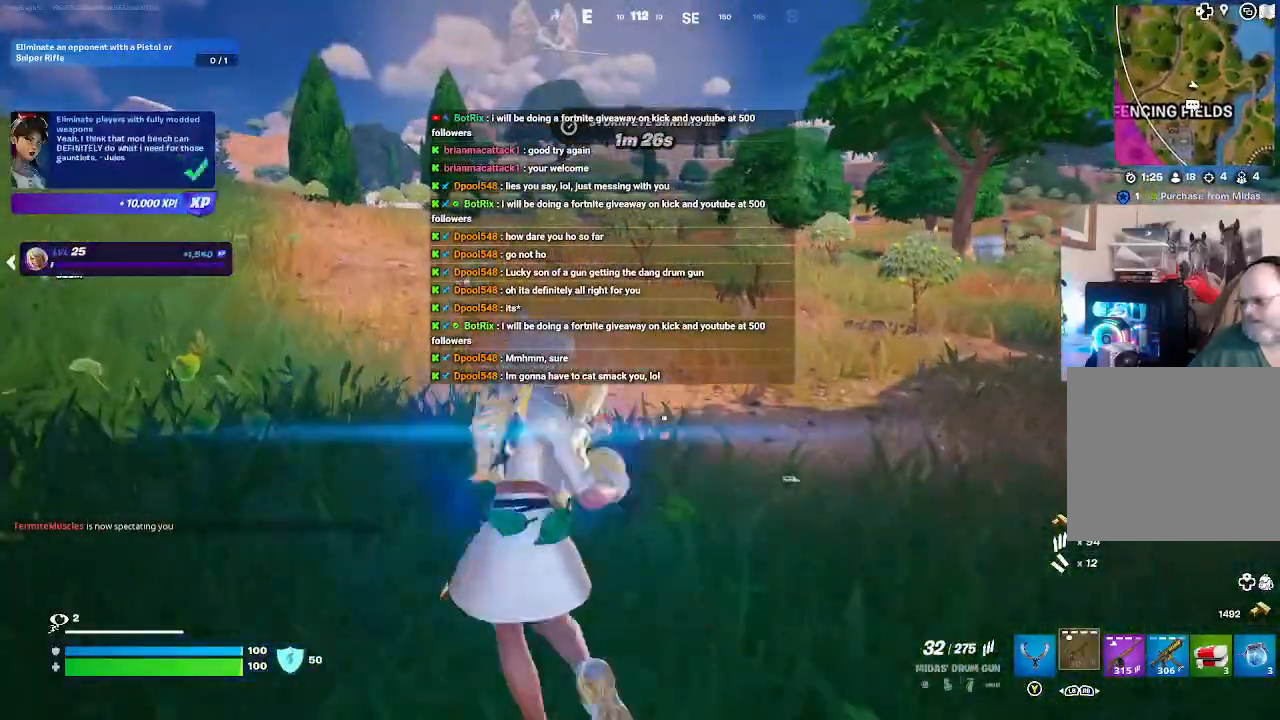
{"buttons": [], "left_stick": "up", "right_stick": "center", "events": [[300, "left_stick", "up"]]}
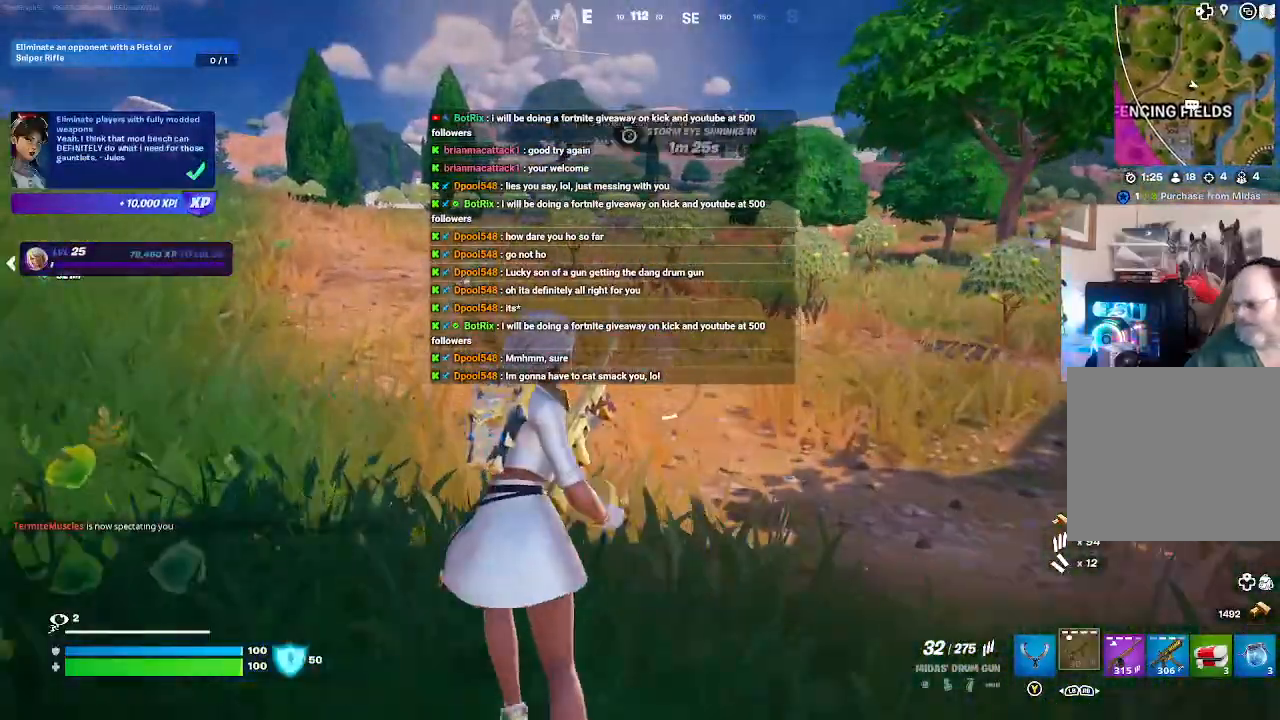
{"buttons": [], "left_stick": "up", "right_stick": "center", "events": [[267, "right_stick", "left"], [467, "right_stick", "center"]]}
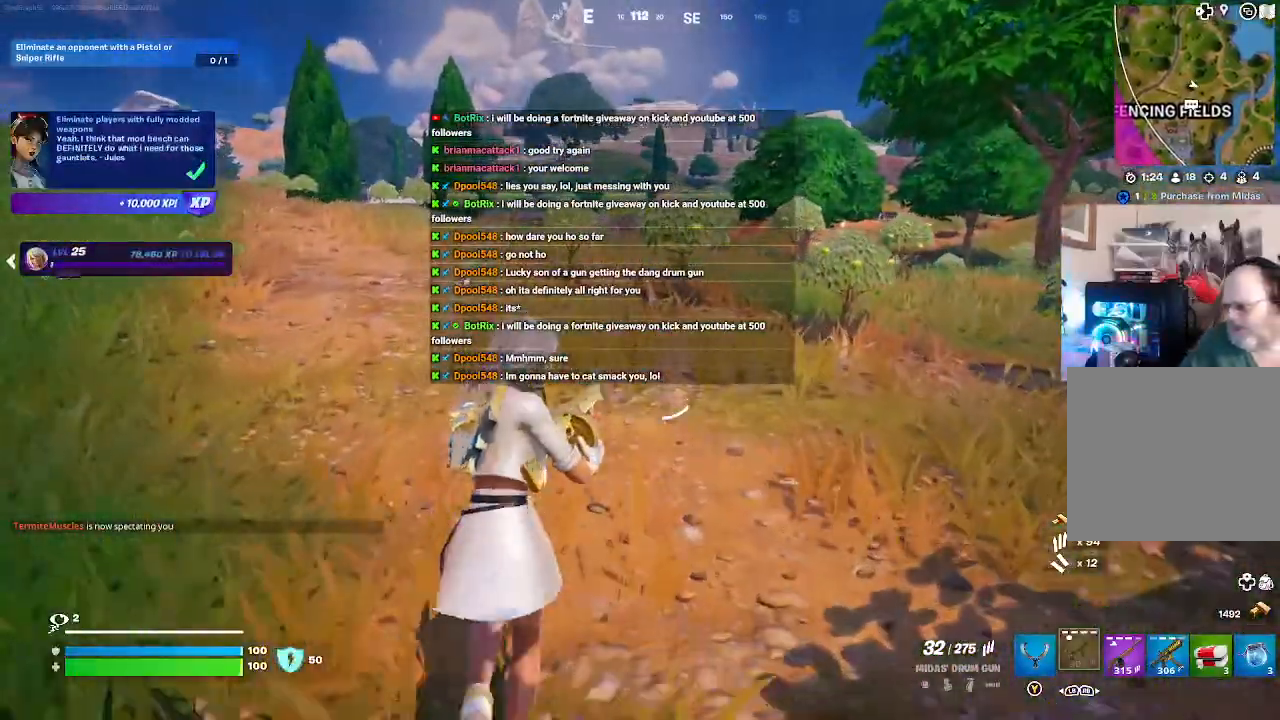
{"buttons": [], "left_stick": "up", "right_stick": "center", "events": []}
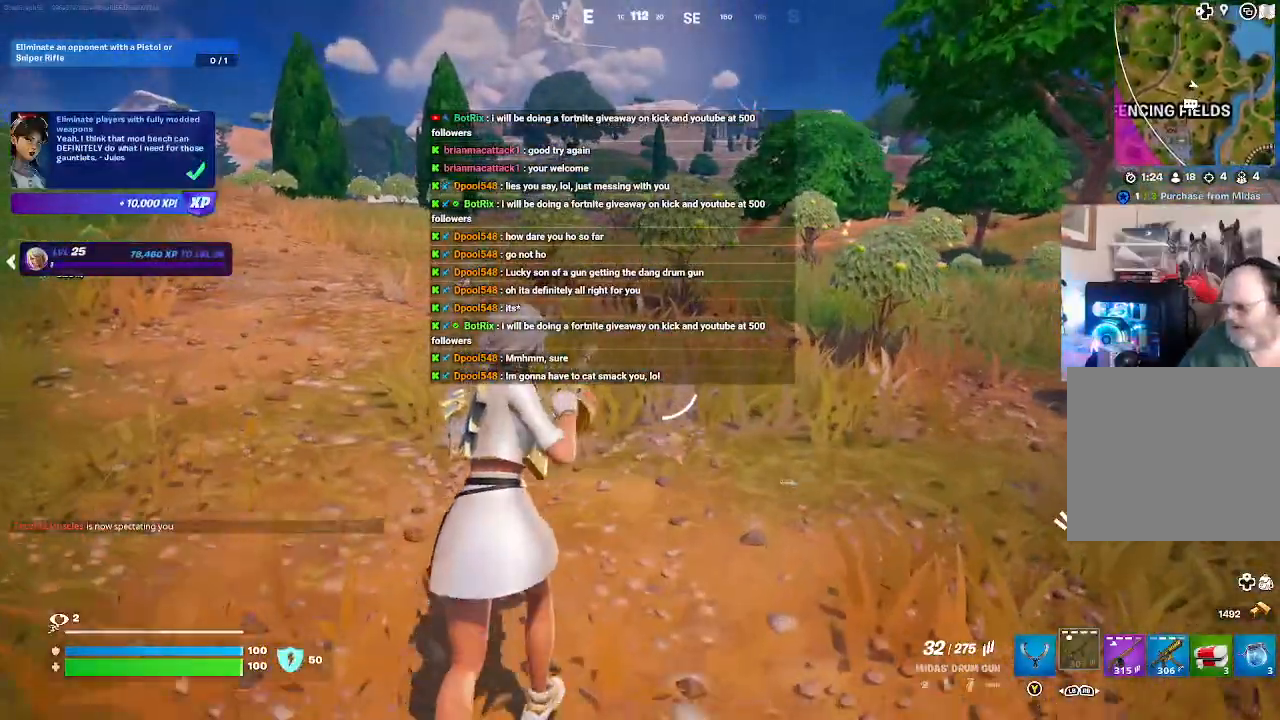
{"buttons": [], "left_stick": "up", "right_stick": "center", "events": []}
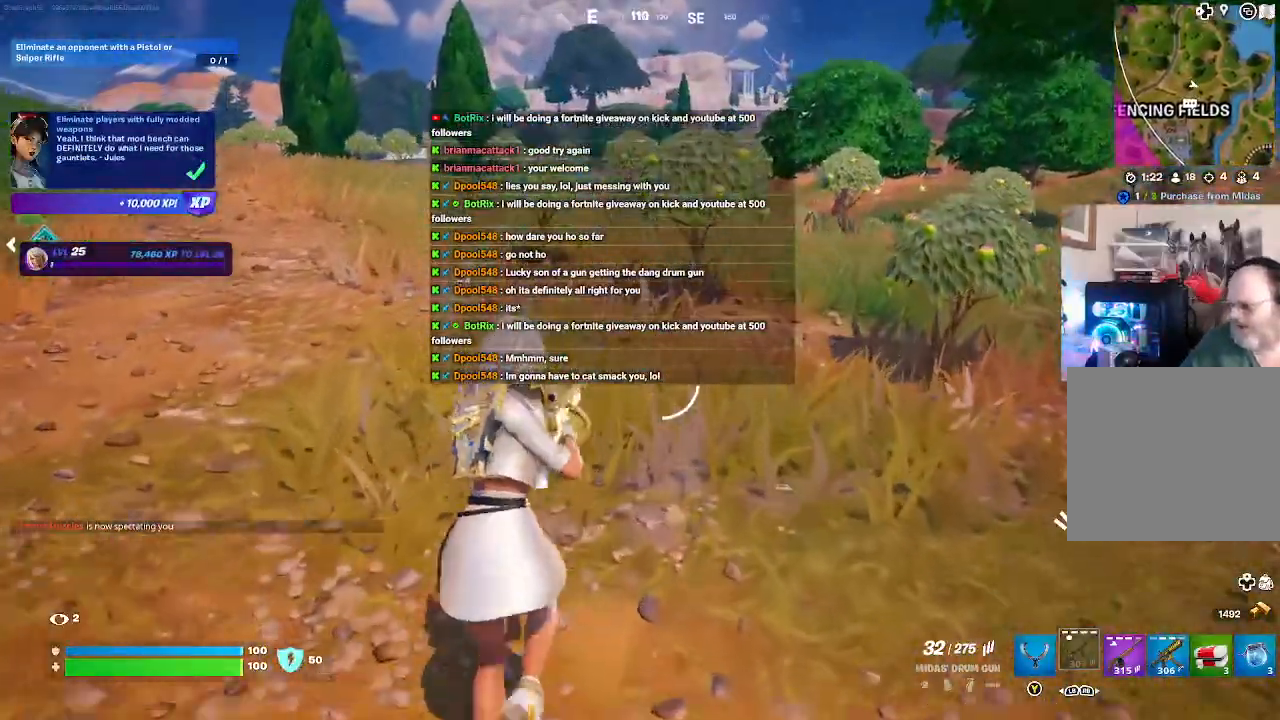
{"buttons": [], "left_stick": "up", "right_stick": "center", "events": []}
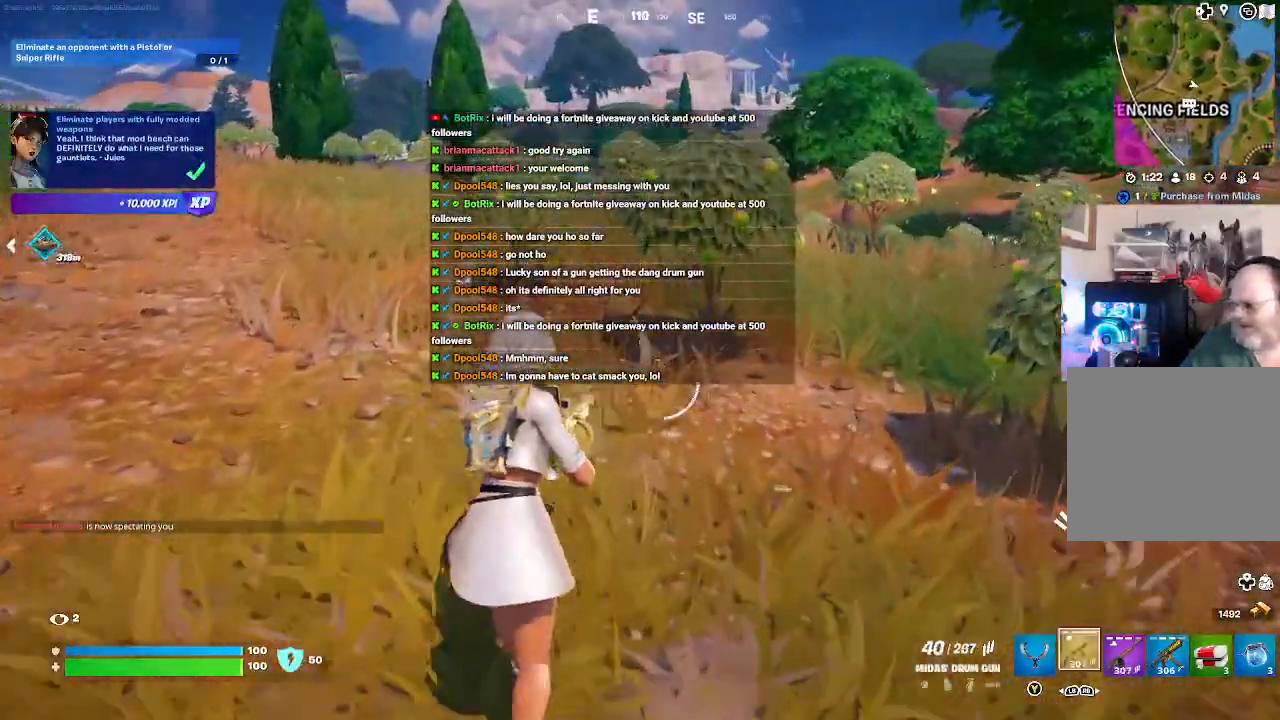
{"buttons": [], "left_stick": "up", "right_stick": "center", "events": []}
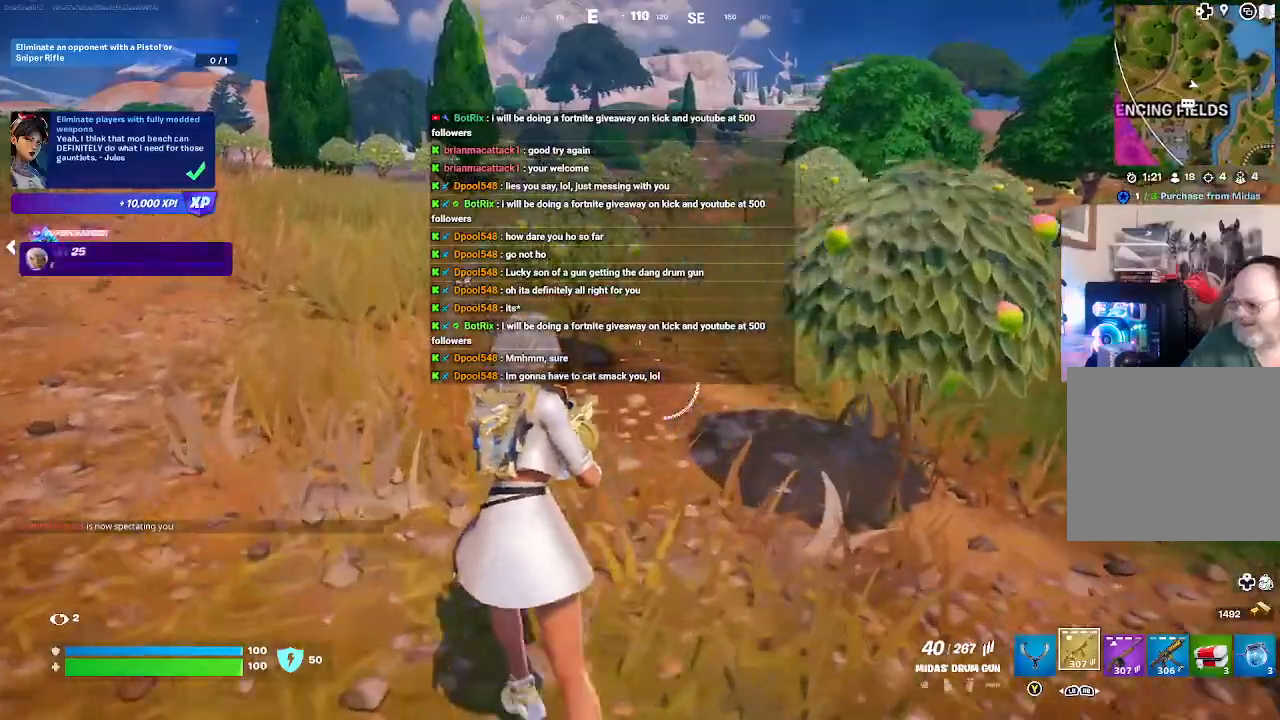
{"buttons": [], "left_stick": "up", "right_stick": "center", "events": [[233, "A", "down"], [433, "A", "up"]]}
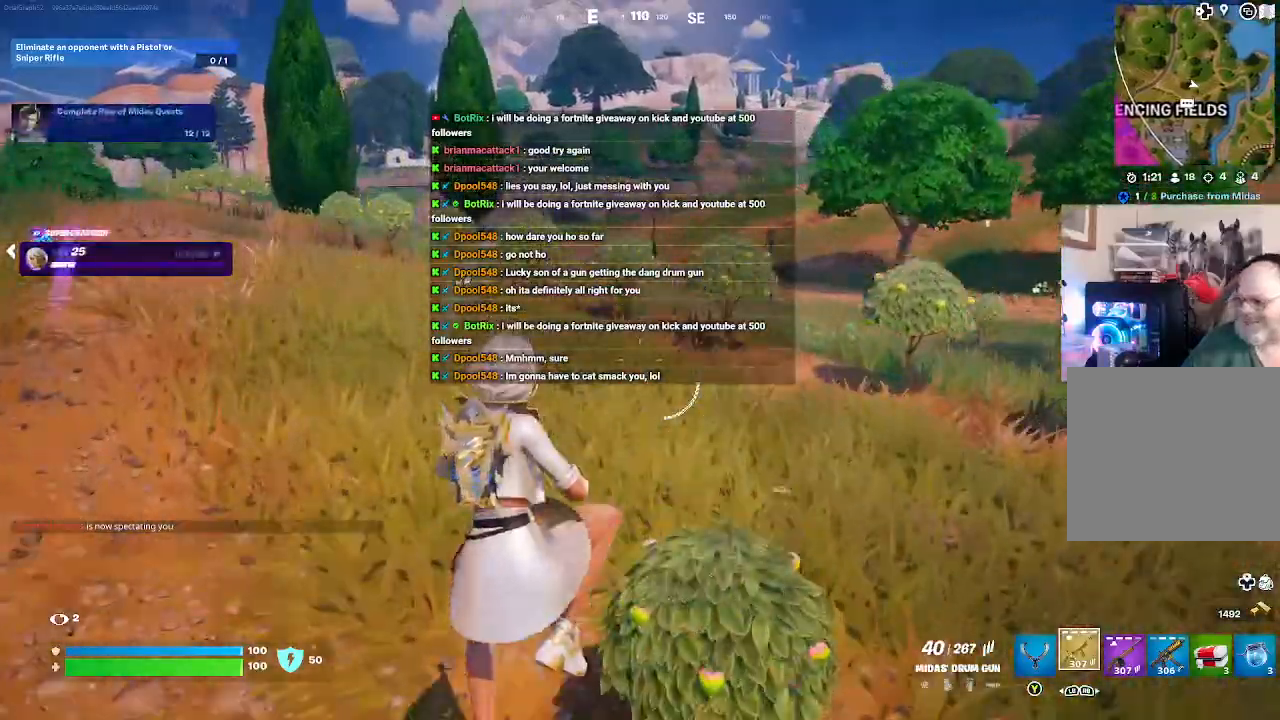
{"buttons": [], "left_stick": "up", "right_stick": "center", "events": [[100, "X", "down"], [233, "X", "up"]]}
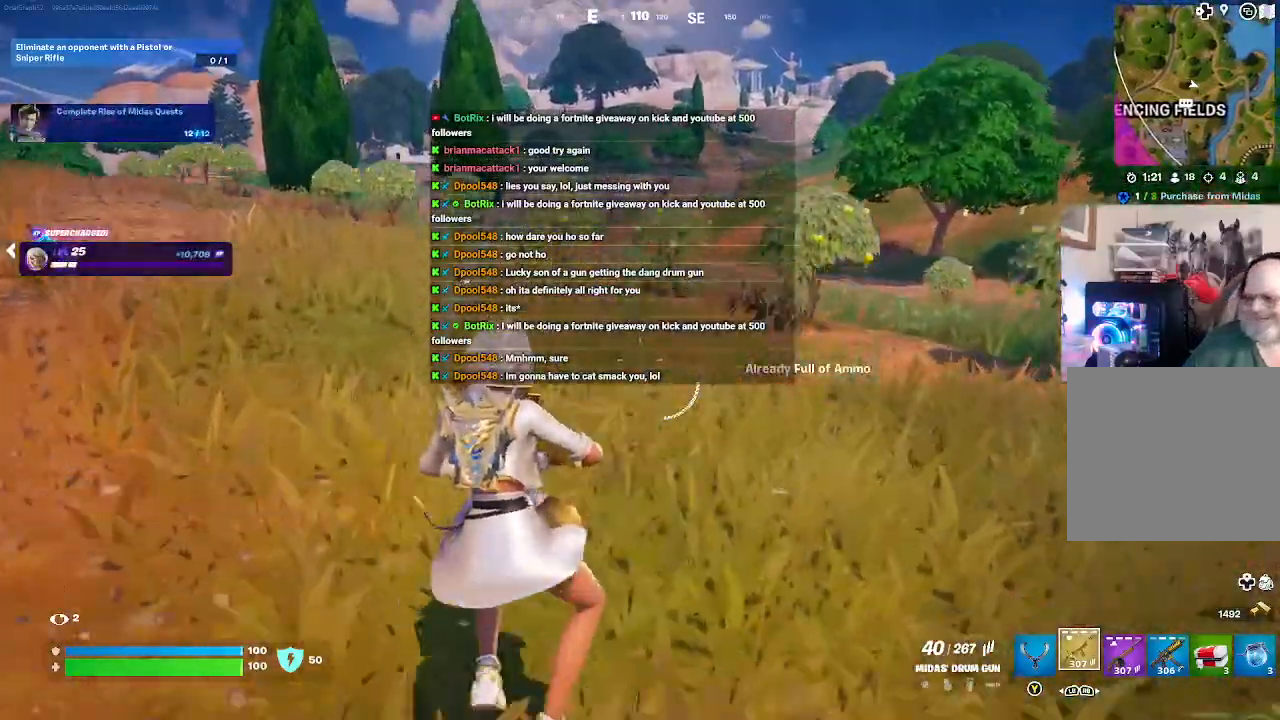
{"buttons": ["A"], "left_stick": "up", "right_stick": "center", "events": [[200, "right_stick", "down-left"], [300, "right_stick", "center"], [467, "A", "down"]]}
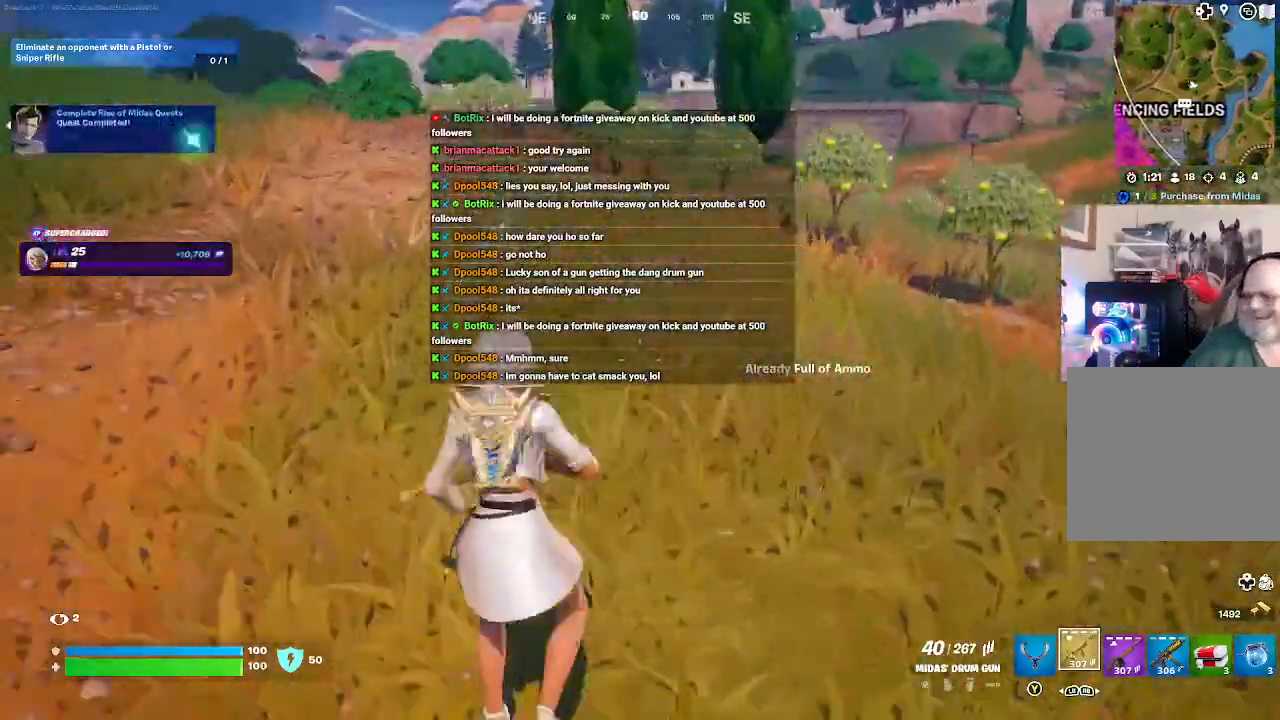
{"buttons": ["X"], "left_stick": "up", "right_stick": "center", "events": [[100, "A", "up"], [333, "X", "down"]]}
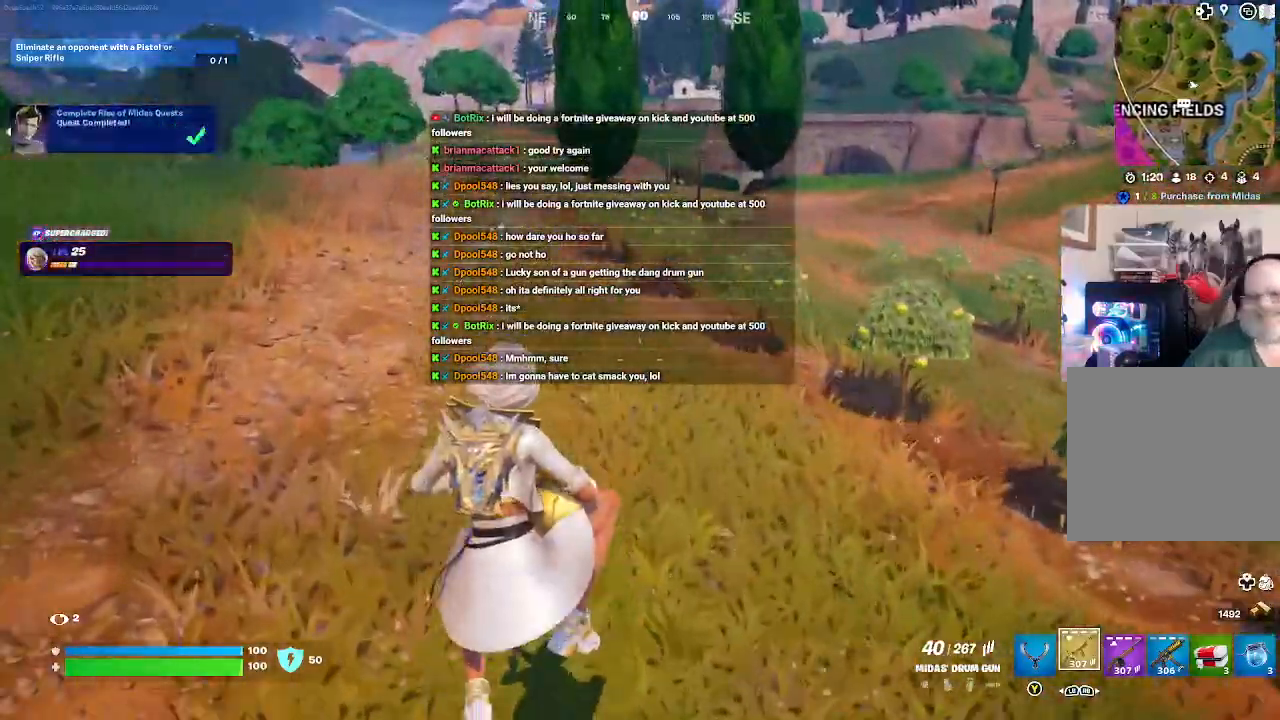
{"buttons": [], "left_stick": "up", "right_stick": "up-left", "events": [[33, "X", "up"], [433, "right_stick", "up-left"]]}
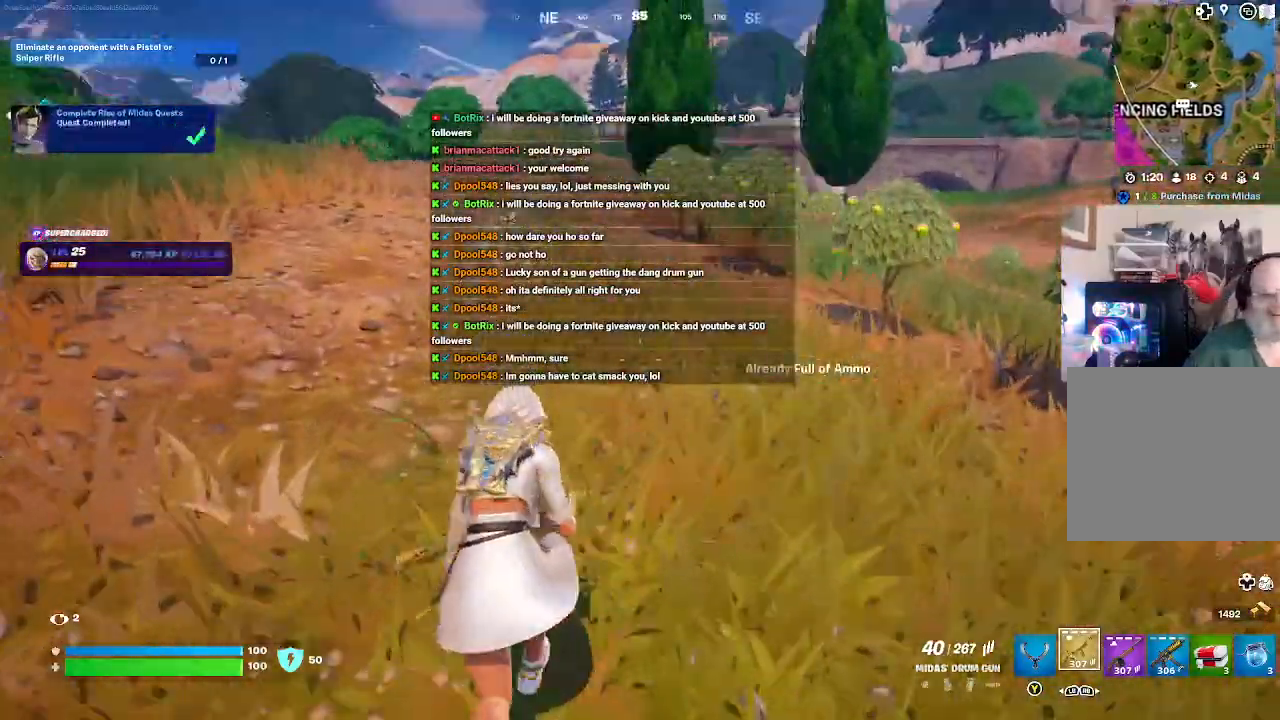
{"buttons": [], "left_stick": "up-right", "right_stick": "center", "events": [[133, "right_stick", "center"], [233, "left_stick", "up-right"]]}